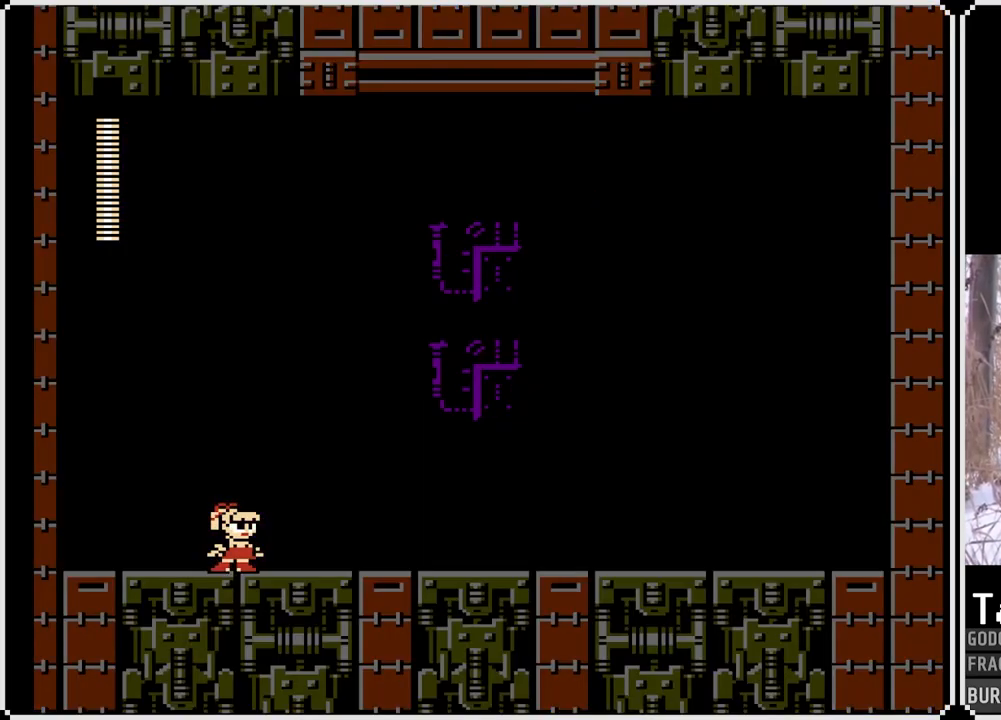
Gameplay with a controller (PlayStation layout); each line is a JSON object with the inputs held at the frame after it. "events" lists button and stick changes between this image and that frame as [ms after this image, input, new state], when the widget could be followed in between. Not read: L3 R3.
{"buttons": ["SQUARE"], "left_stick": "center", "right_stick": "center", "events": []}
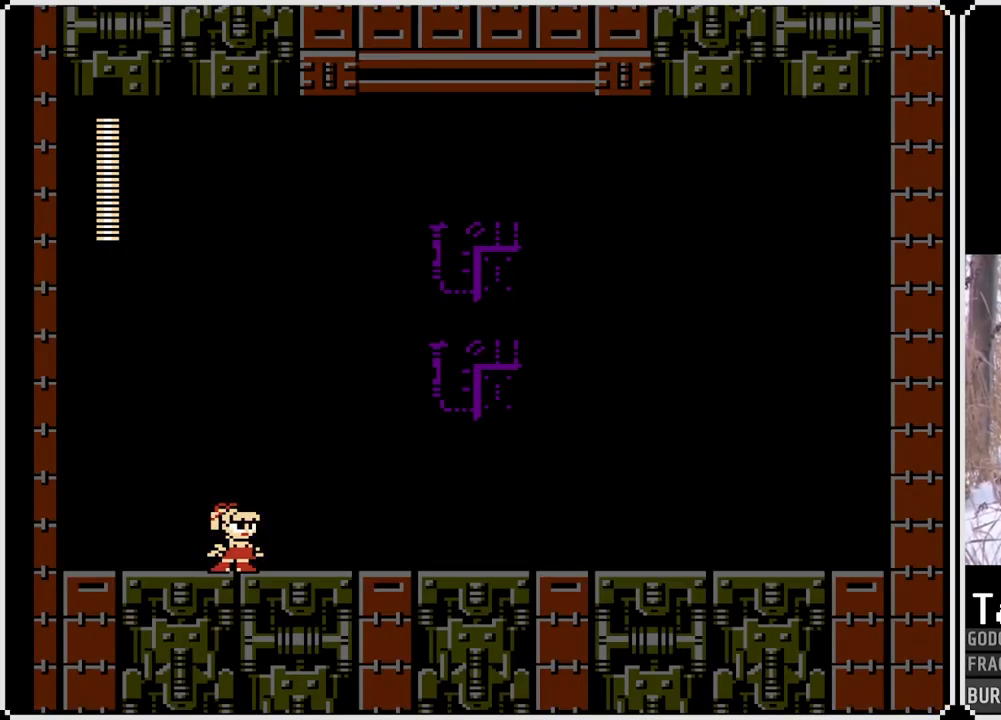
{"buttons": ["SQUARE"], "left_stick": "center", "right_stick": "center", "events": []}
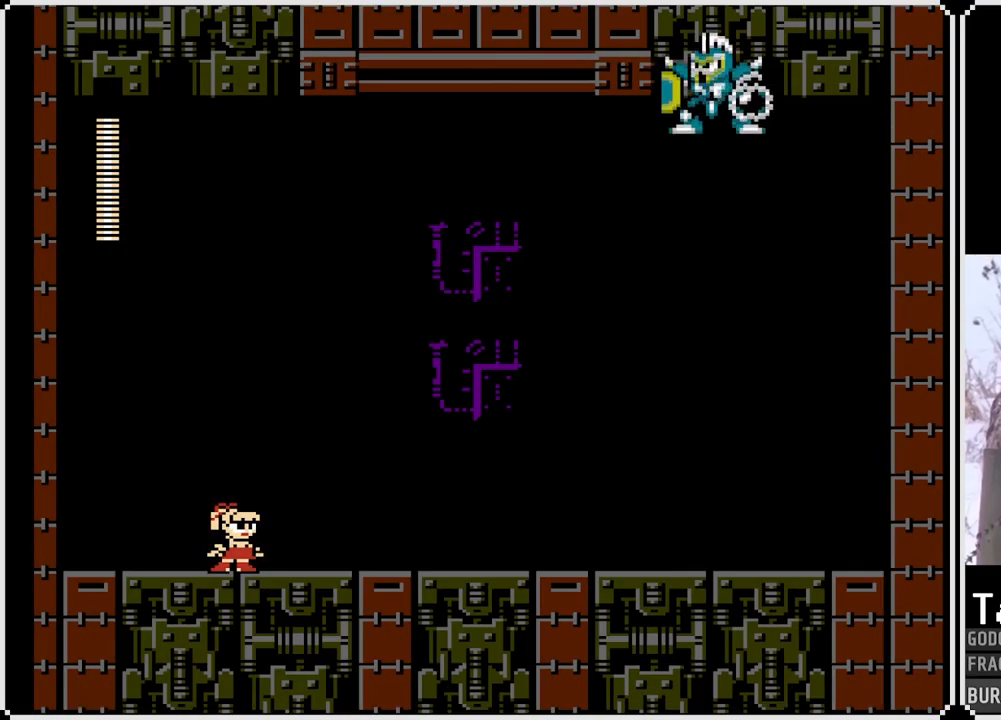
{"buttons": ["SQUARE"], "left_stick": "center", "right_stick": "center", "events": []}
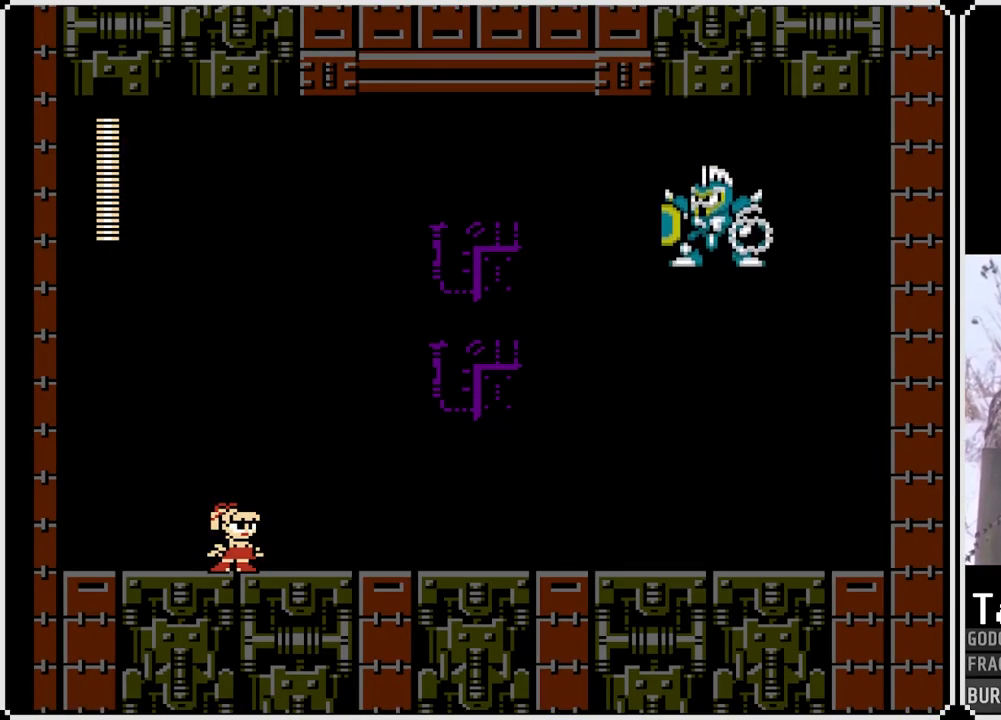
{"buttons": ["SQUARE"], "left_stick": "center", "right_stick": "center", "events": []}
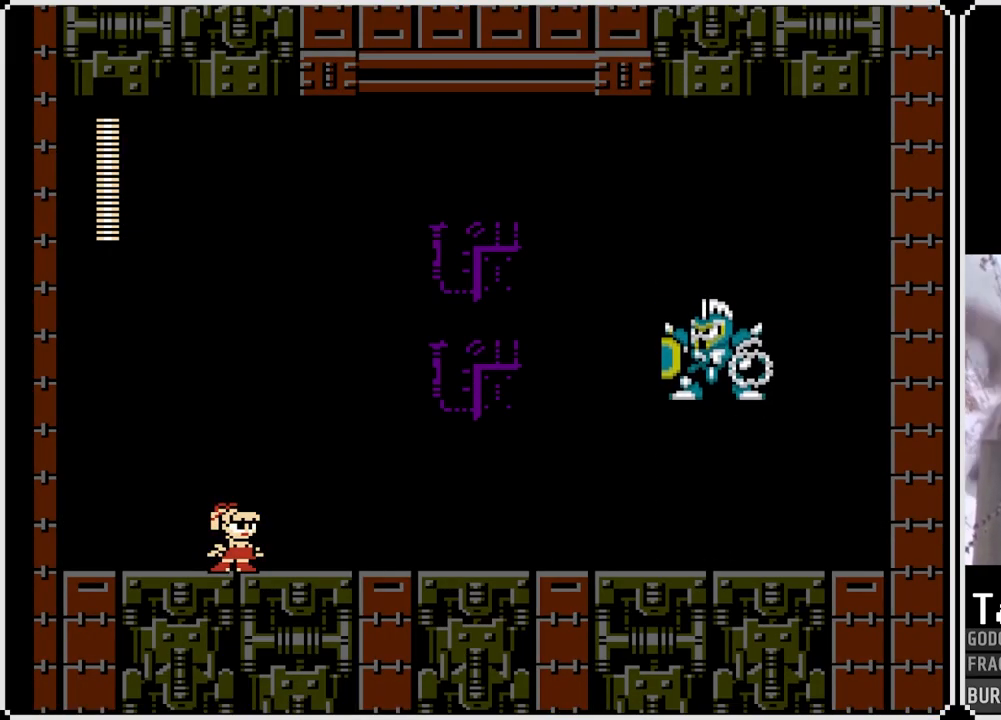
{"buttons": ["SQUARE"], "left_stick": "center", "right_stick": "center", "events": []}
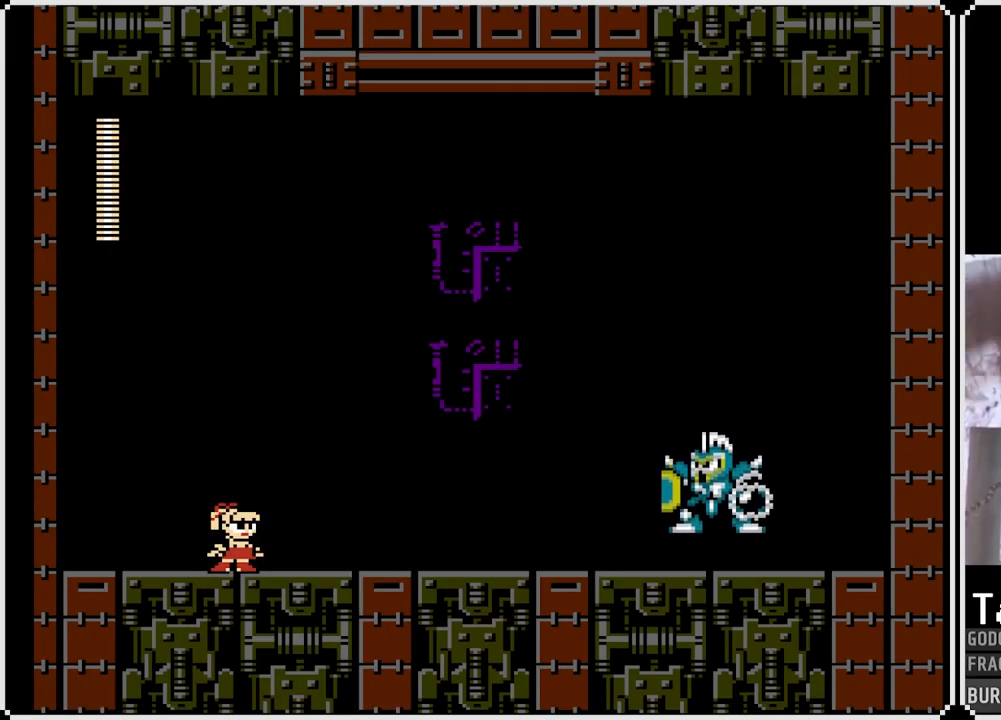
{"buttons": ["SQUARE"], "left_stick": "center", "right_stick": "center", "events": []}
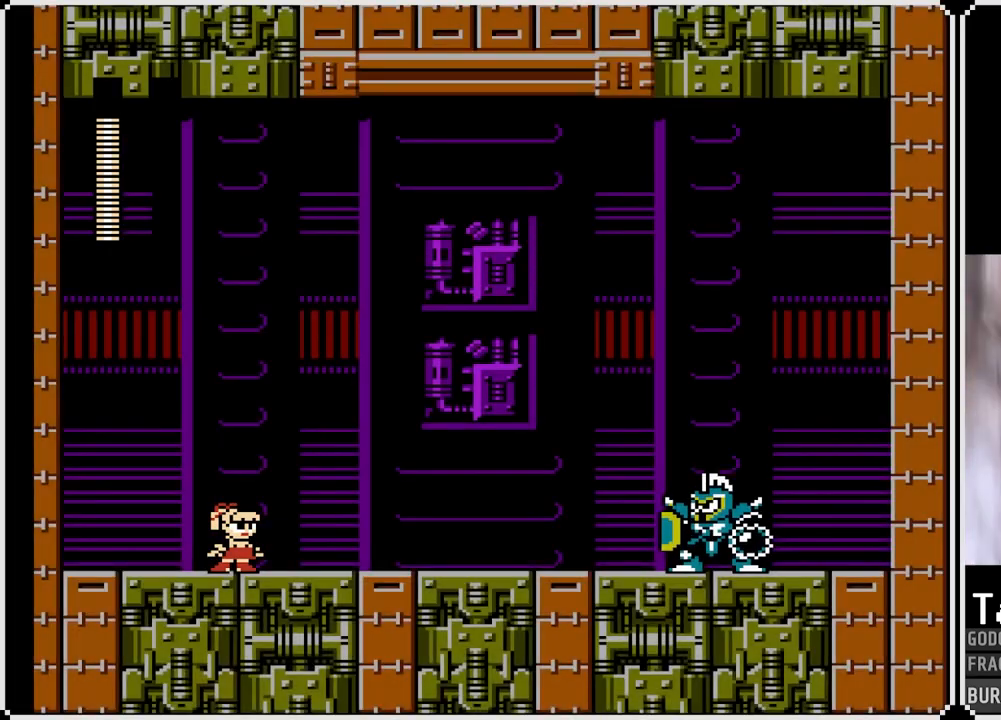
{"buttons": ["SQUARE"], "left_stick": "center", "right_stick": "center", "events": []}
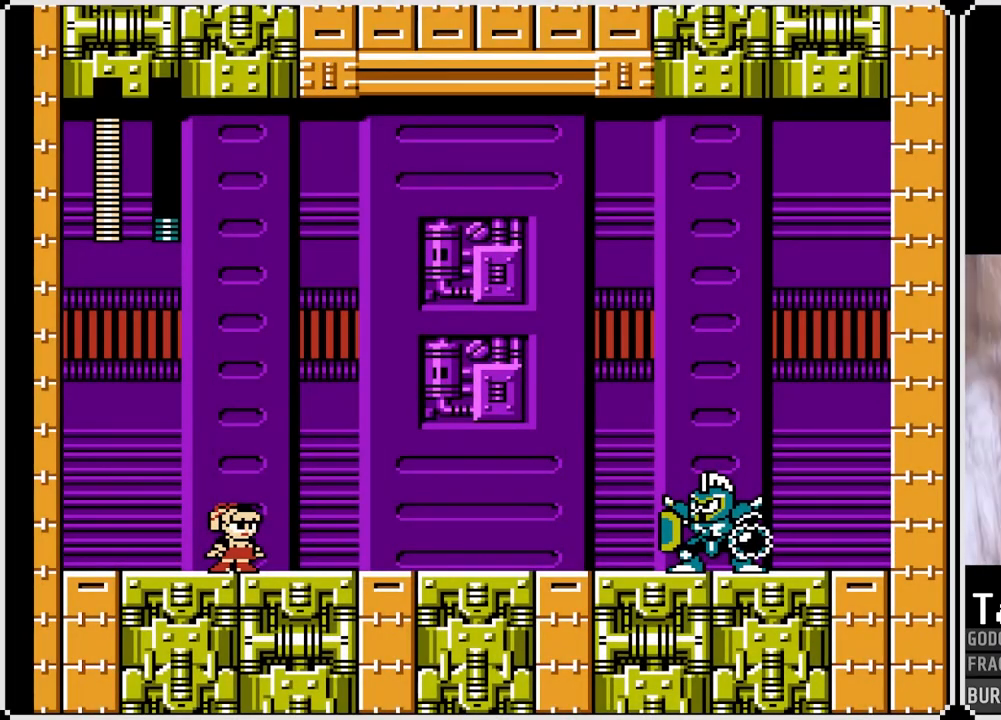
{"buttons": ["SQUARE"], "left_stick": "center", "right_stick": "center", "events": []}
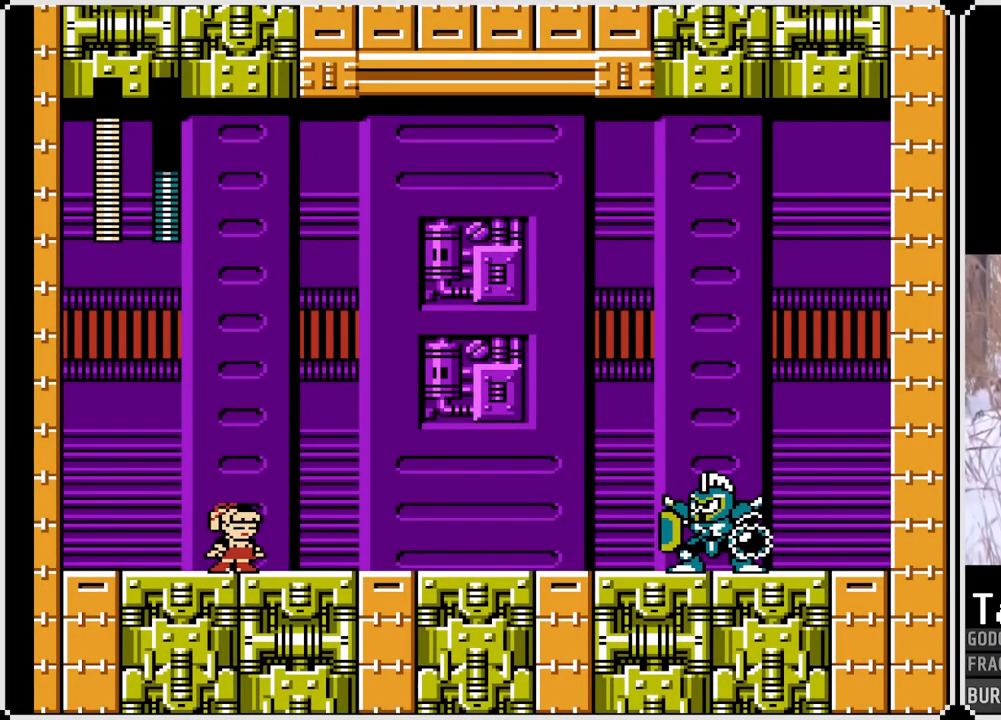
{"buttons": ["SQUARE"], "left_stick": "center", "right_stick": "center", "events": []}
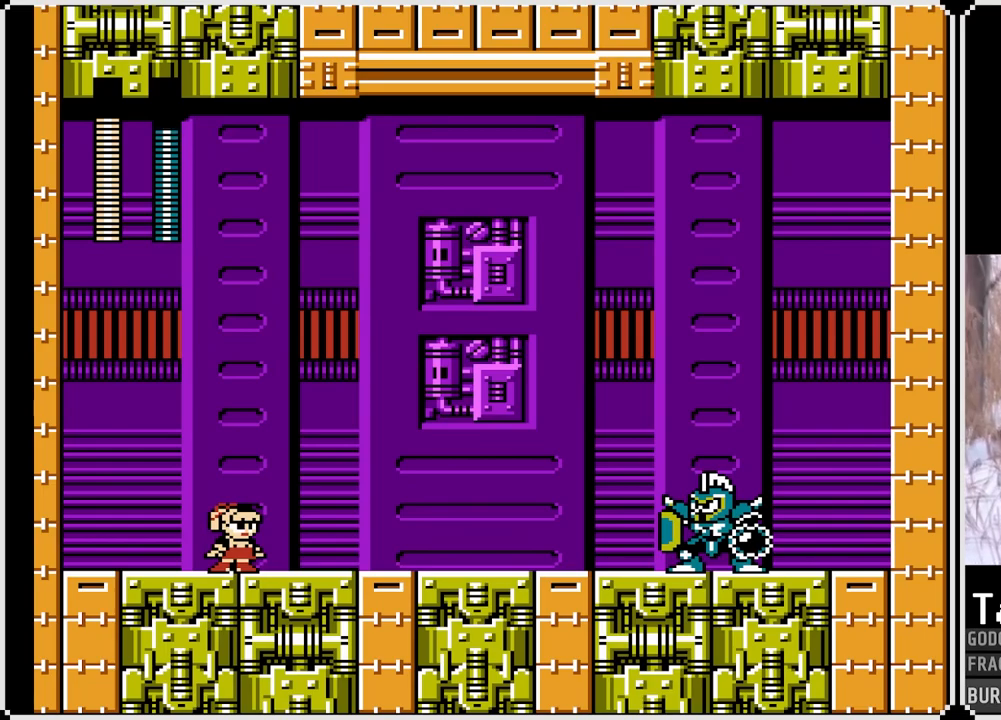
{"buttons": ["SQUARE"], "left_stick": "center", "right_stick": "center", "events": []}
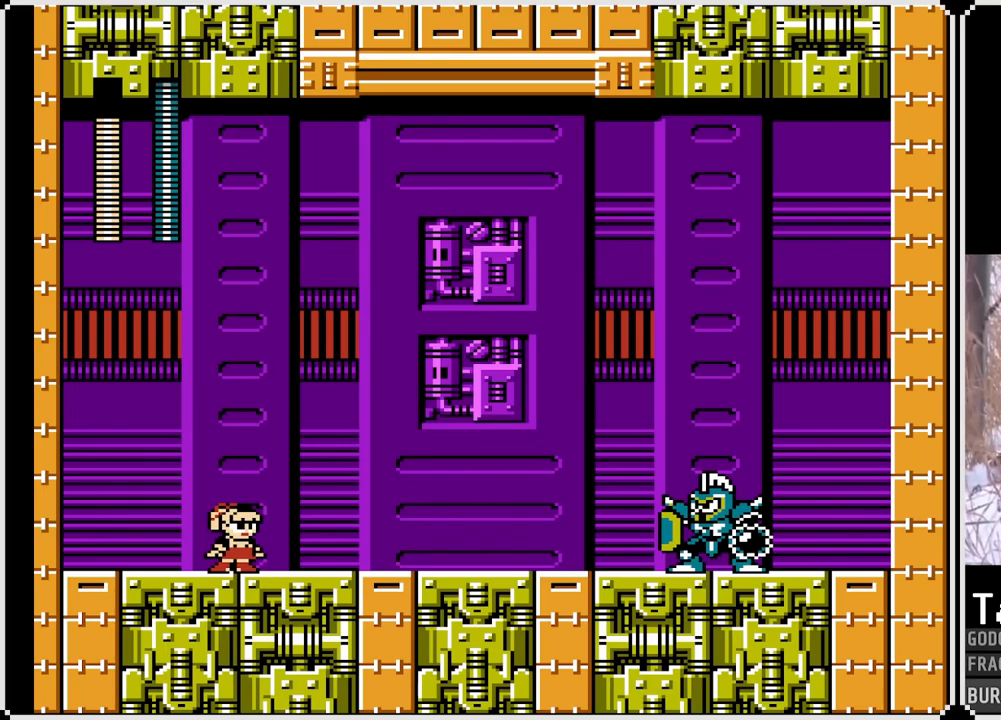
{"buttons": ["SQUARE"], "left_stick": "center", "right_stick": "center", "events": []}
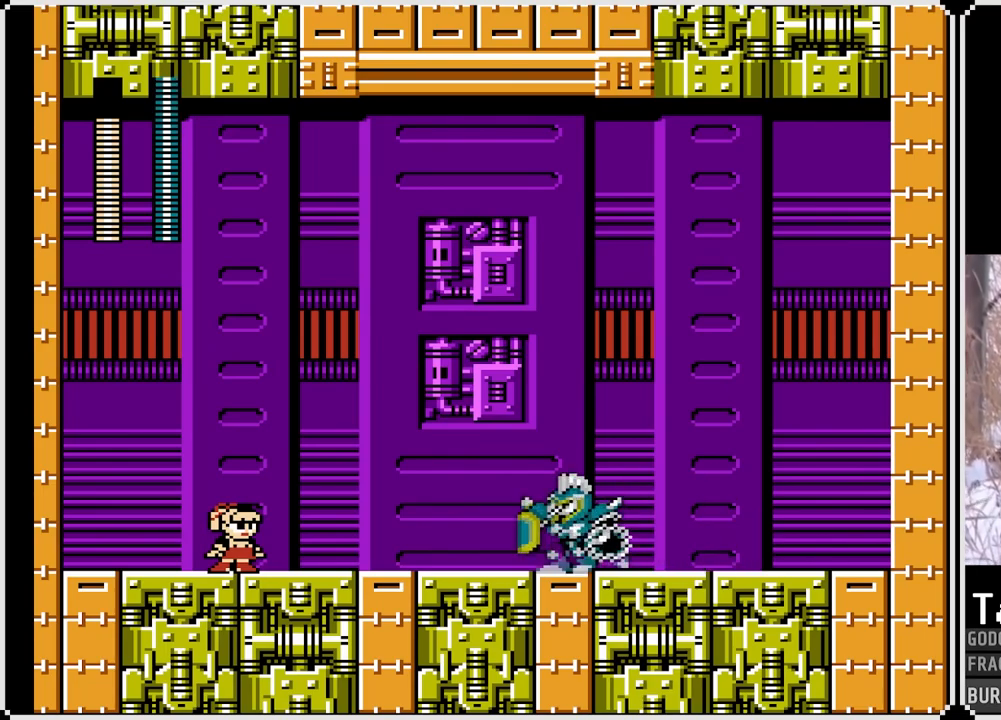
{"buttons": ["SQUARE", "DPAD_LEFT"], "left_stick": "center", "right_stick": "center", "events": [[267, "DPAD_LEFT", "down"]]}
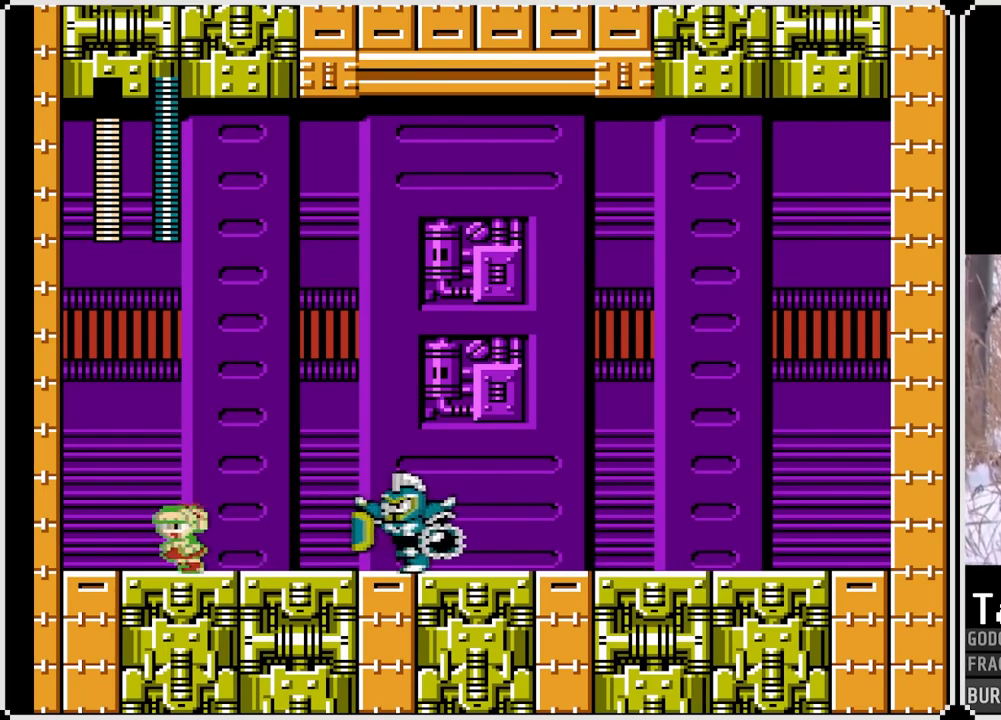
{"buttons": ["SQUARE"], "left_stick": "center", "right_stick": "center", "events": [[433, "DPAD_LEFT", "up"]]}
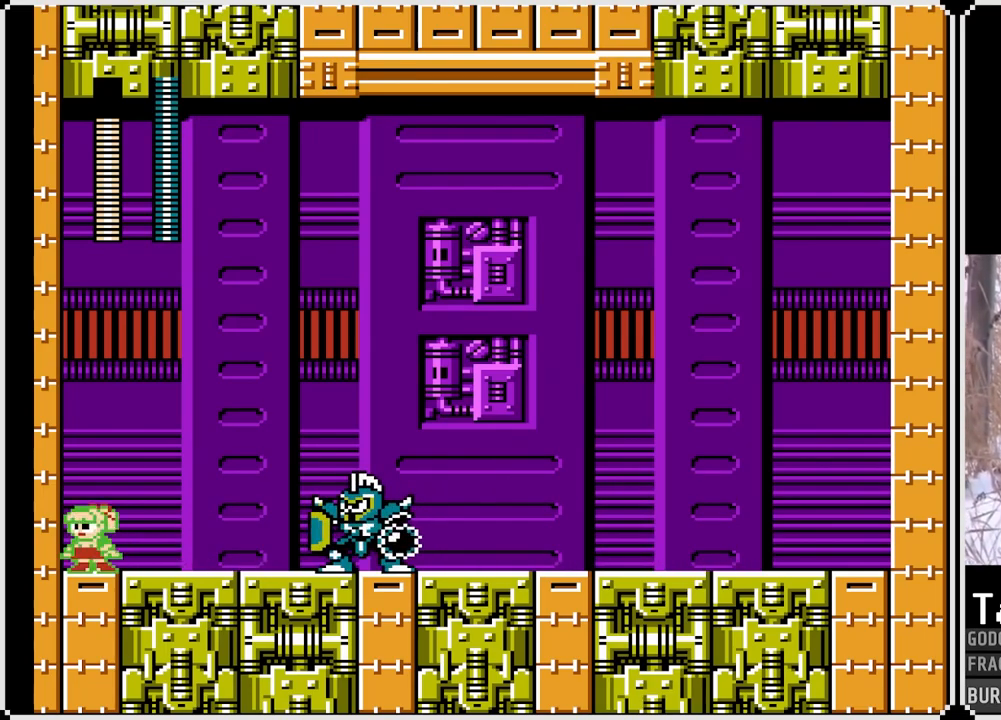
{"buttons": ["SQUARE", "DPAD_RIGHT"], "left_stick": "center", "right_stick": "center", "events": [[17, "CROSS", "down"], [167, "DPAD_RIGHT", "down"], [383, "DPAD_RIGHT", "up"], [483, "CROSS", "up"], [500, "DPAD_RIGHT", "down"]]}
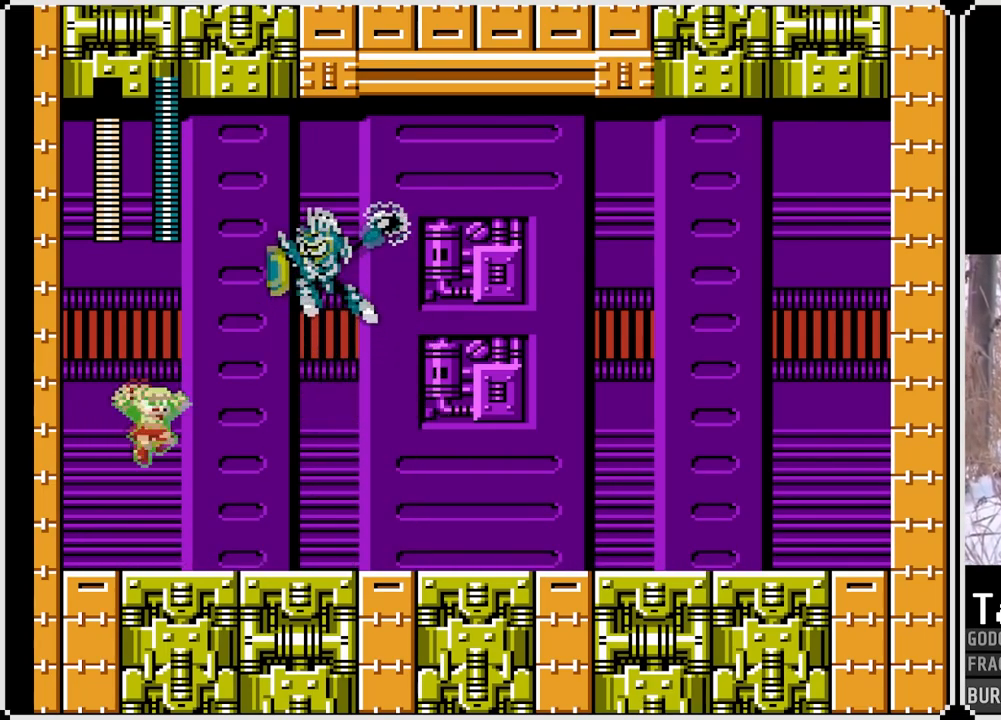
{"buttons": ["CROSS", "SQUARE", "DPAD_DOWN", "DPAD_RIGHT"], "left_stick": "center", "right_stick": "center", "events": [[150, "DPAD_DOWN", "down"], [267, "CROSS", "down"]]}
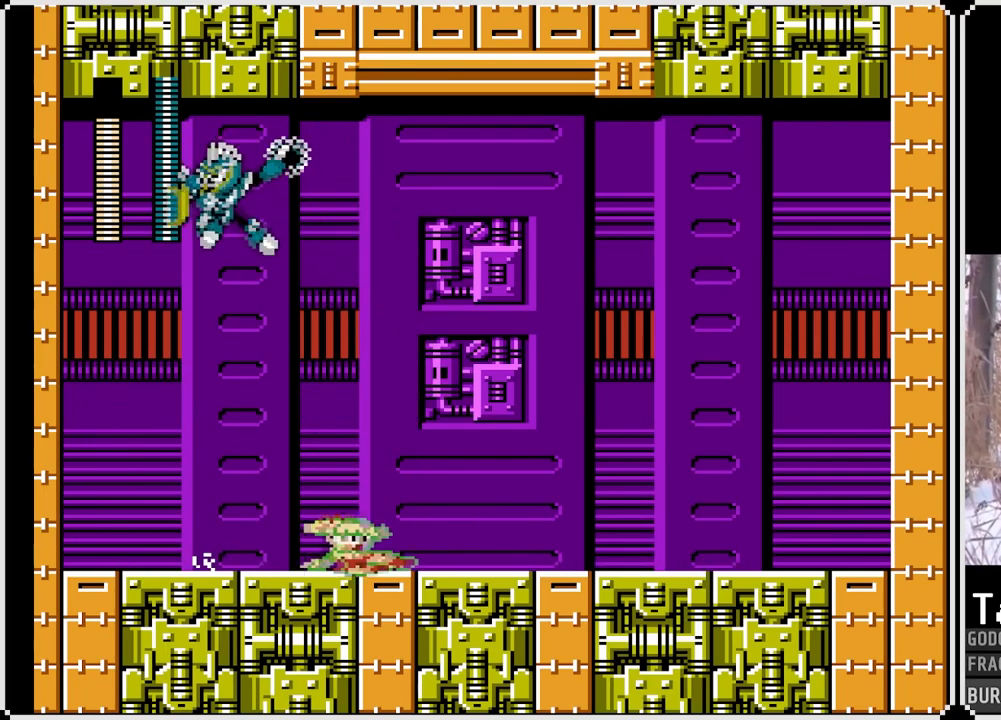
{"buttons": ["SQUARE", "DPAD_DOWN", "DPAD_RIGHT"], "left_stick": "center", "right_stick": "center", "events": [[117, "CROSS", "up"], [150, "DPAD_DOWN", "up"], [150, "DPAD_LEFT", "down"], [150, "DPAD_RIGHT", "up"], [300, "SQUARE", "up"], [317, "DPAD_LEFT", "up"], [367, "DPAD_DOWN", "down"], [367, "SQUARE", "down"], [383, "DPAD_RIGHT", "down"], [433, "DPAD_DOWN", "up"], [483, "DPAD_DOWN", "down"]]}
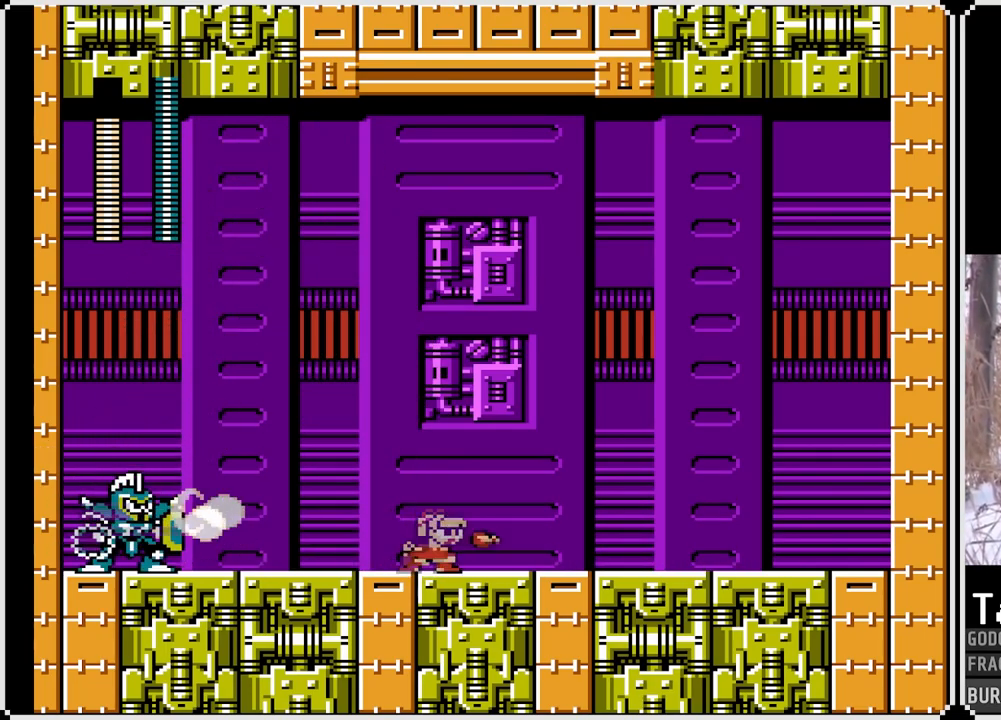
{"buttons": ["SQUARE", "DPAD_RIGHT"], "left_stick": "center", "right_stick": "center", "events": [[17, "DPAD_DOWN", "up"]]}
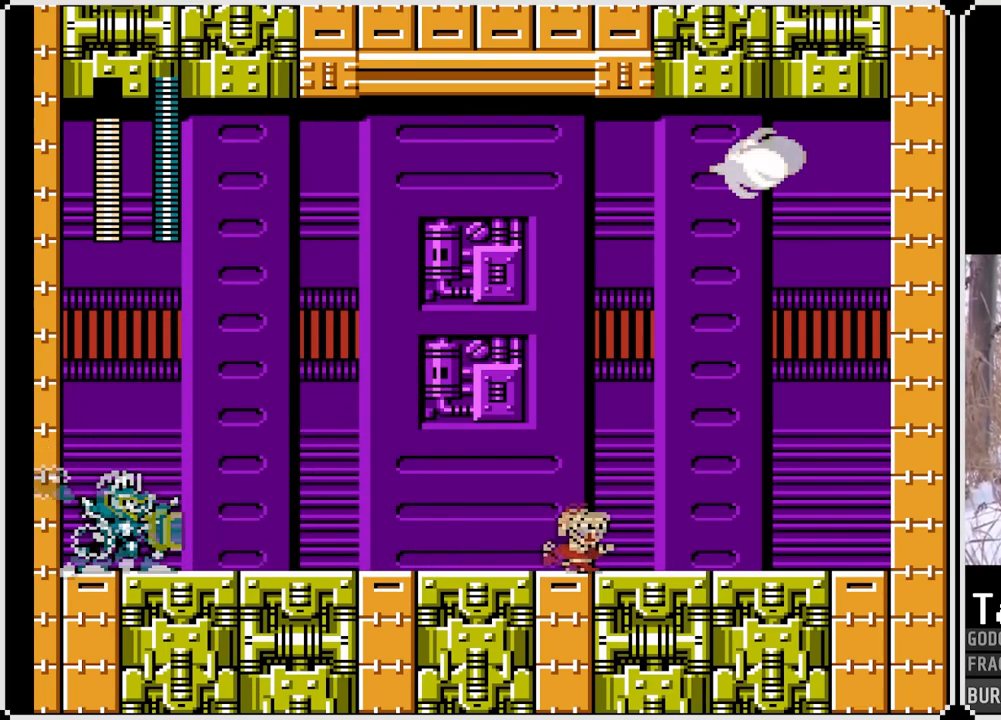
{"buttons": ["SQUARE", "DPAD_LEFT"], "left_stick": "center", "right_stick": "center", "events": [[217, "DPAD_RIGHT", "up"], [250, "DPAD_LEFT", "down"]]}
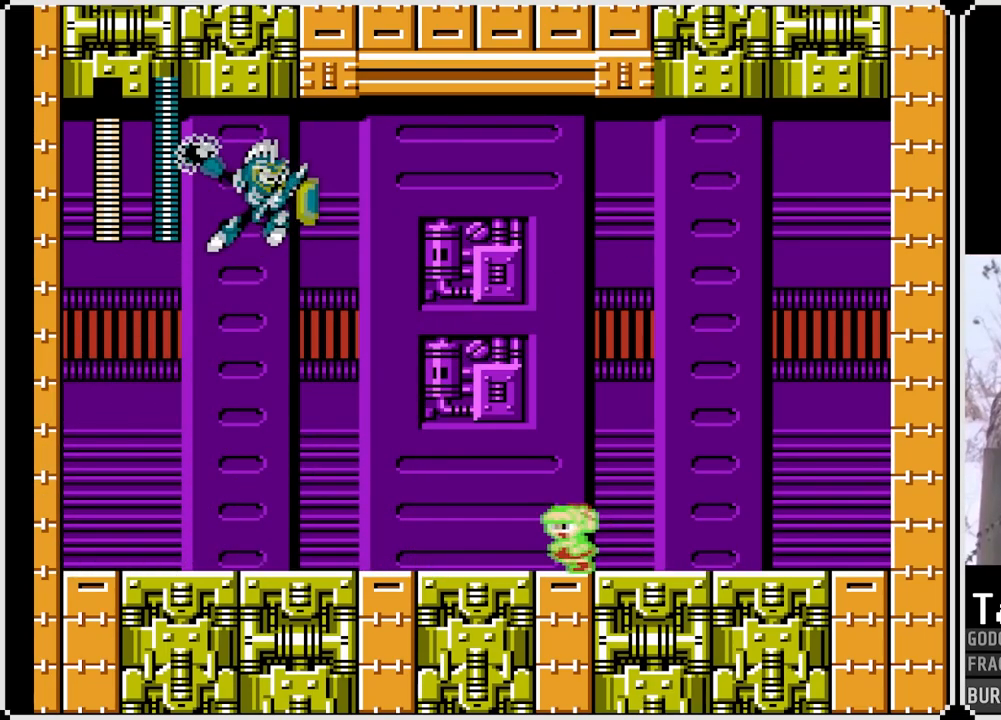
{"buttons": ["SQUARE"], "left_stick": "center", "right_stick": "center", "events": [[133, "DPAD_LEFT", "up"], [183, "DPAD_RIGHT", "down"], [367, "DPAD_RIGHT", "up"]]}
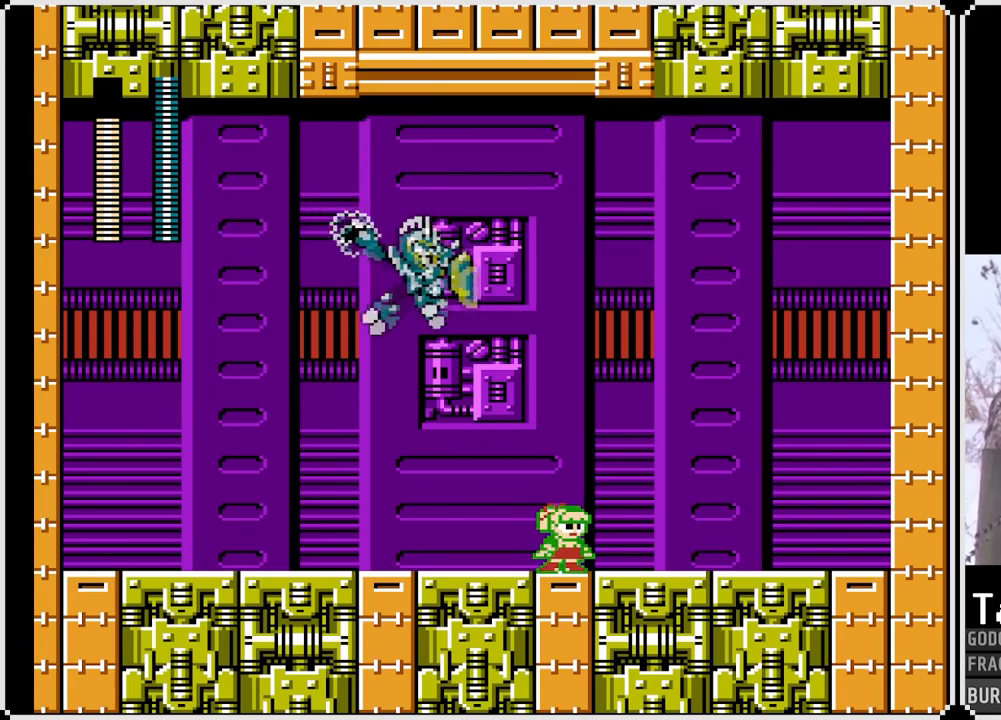
{"buttons": ["CROSS", "SQUARE", "DPAD_DOWN", "DPAD_RIGHT"], "left_stick": "center", "right_stick": "center", "events": [[133, "DPAD_RIGHT", "down"], [200, "DPAD_DOWN", "down"], [267, "CROSS", "down"]]}
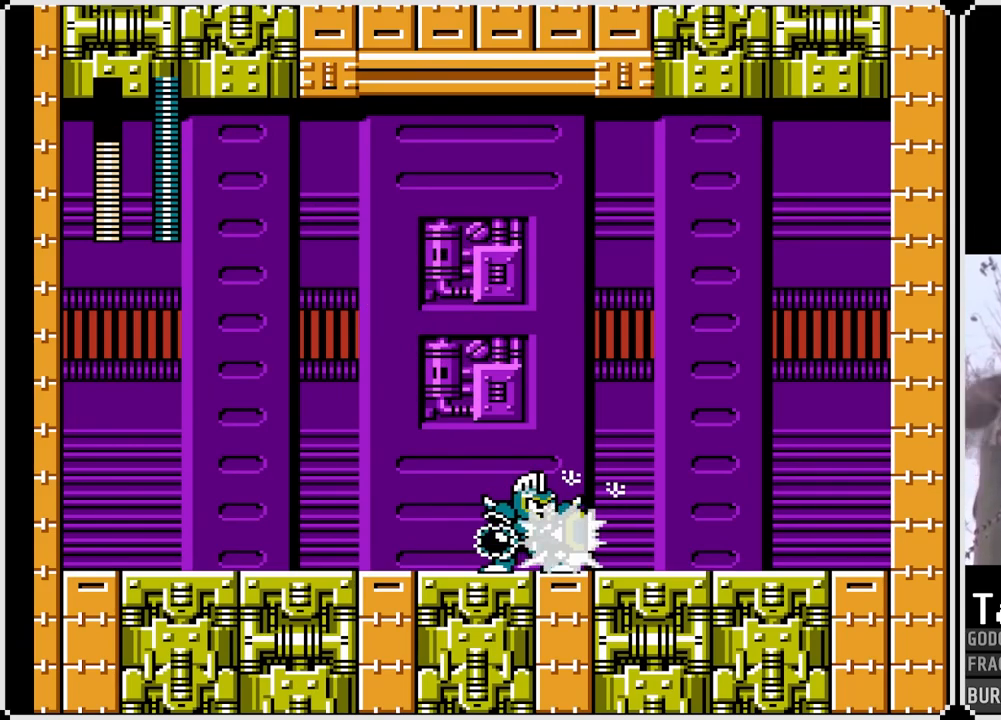
{"buttons": ["SQUARE", "DPAD_DOWN", "DPAD_RIGHT"], "left_stick": "center", "right_stick": "center", "events": [[67, "CROSS", "up"]]}
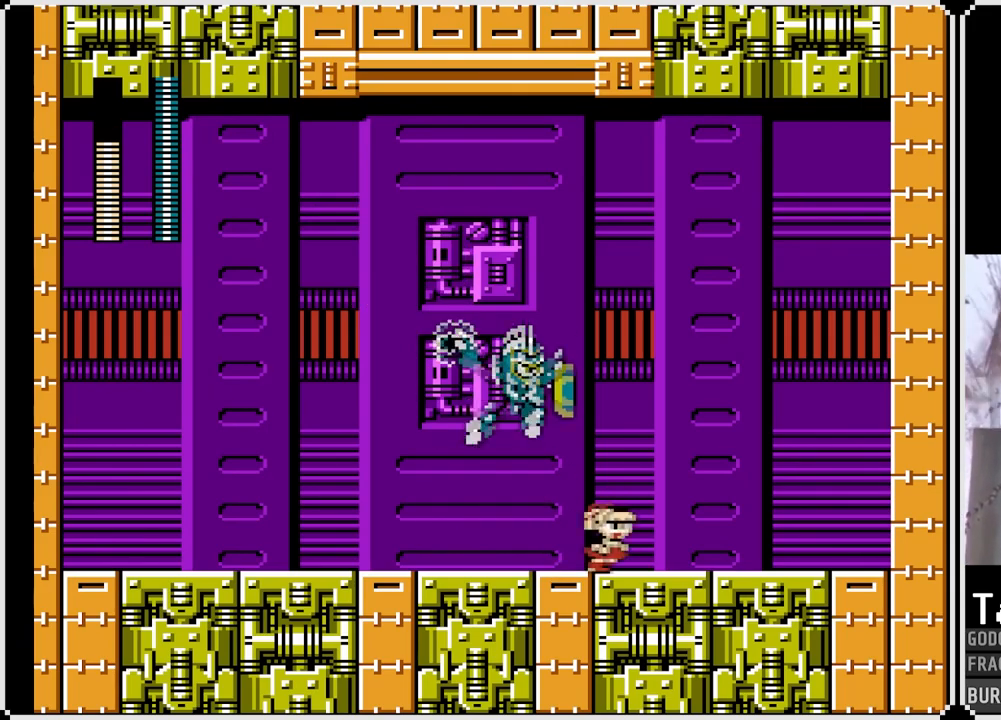
{"buttons": ["SQUARE", "DPAD_DOWN", "DPAD_RIGHT"], "left_stick": "center", "right_stick": "center", "events": []}
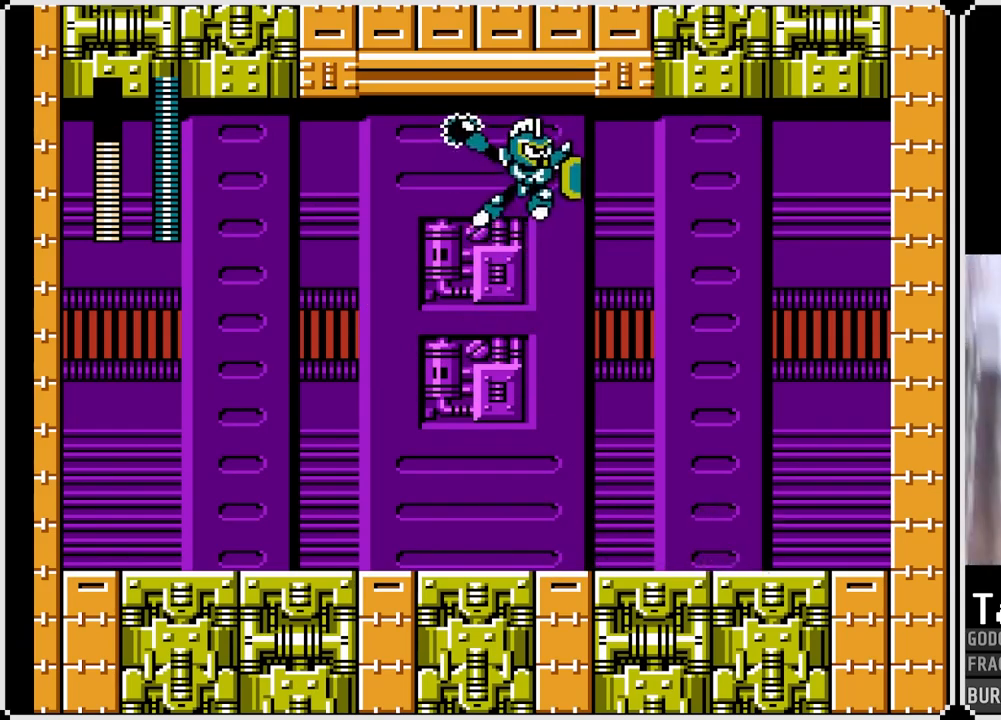
{"buttons": ["SQUARE", "DPAD_RIGHT"], "left_stick": "center", "right_stick": "center", "events": [[17, "DPAD_DOWN", "up"]]}
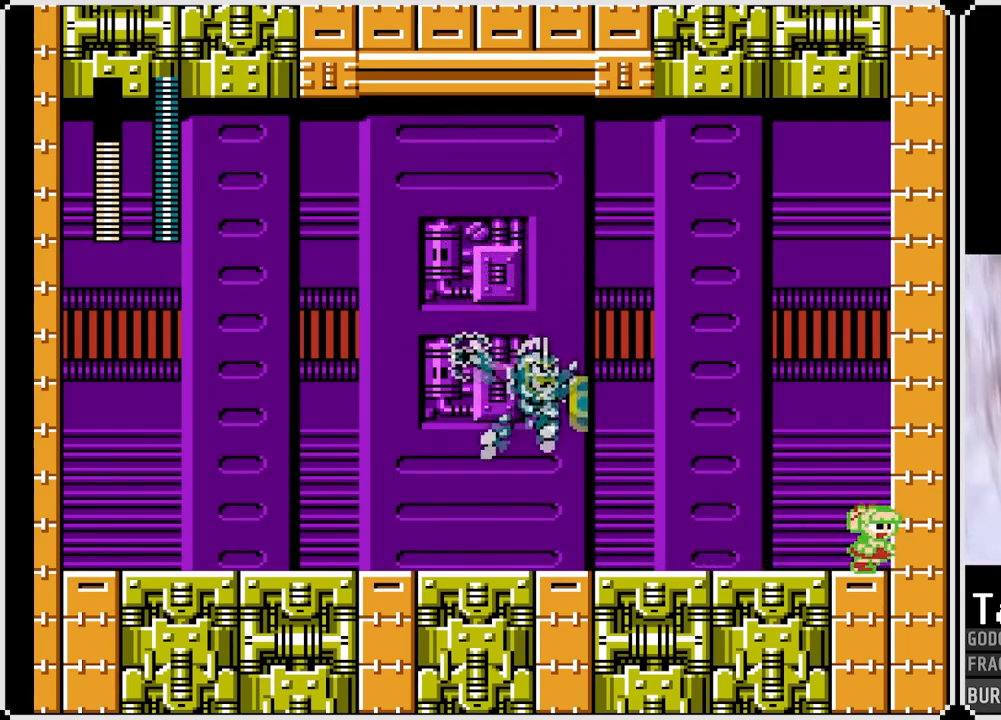
{"buttons": ["SQUARE"], "left_stick": "center", "right_stick": "center", "events": [[17, "DPAD_RIGHT", "up"], [50, "DPAD_LEFT", "down"], [233, "DPAD_LEFT", "up"]]}
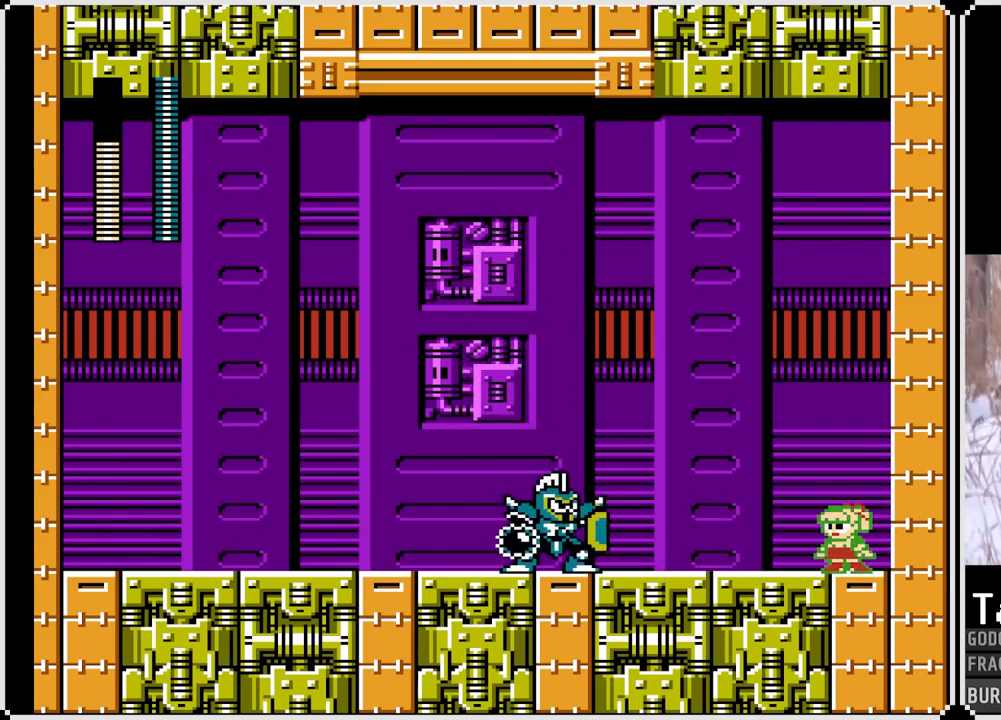
{"buttons": ["SQUARE"], "left_stick": "center", "right_stick": "center", "events": []}
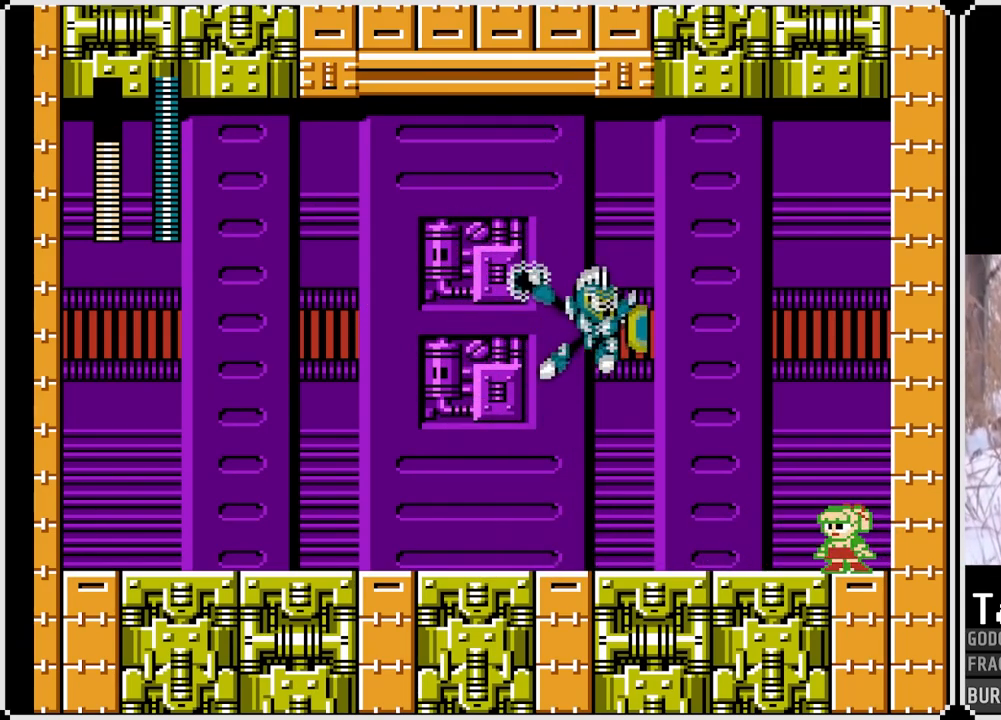
{"buttons": ["CROSS", "SQUARE", "DPAD_DOWN", "DPAD_LEFT"], "left_stick": "center", "right_stick": "center", "events": [[83, "DPAD_LEFT", "down"], [117, "DPAD_DOWN", "down"], [183, "CROSS", "down"]]}
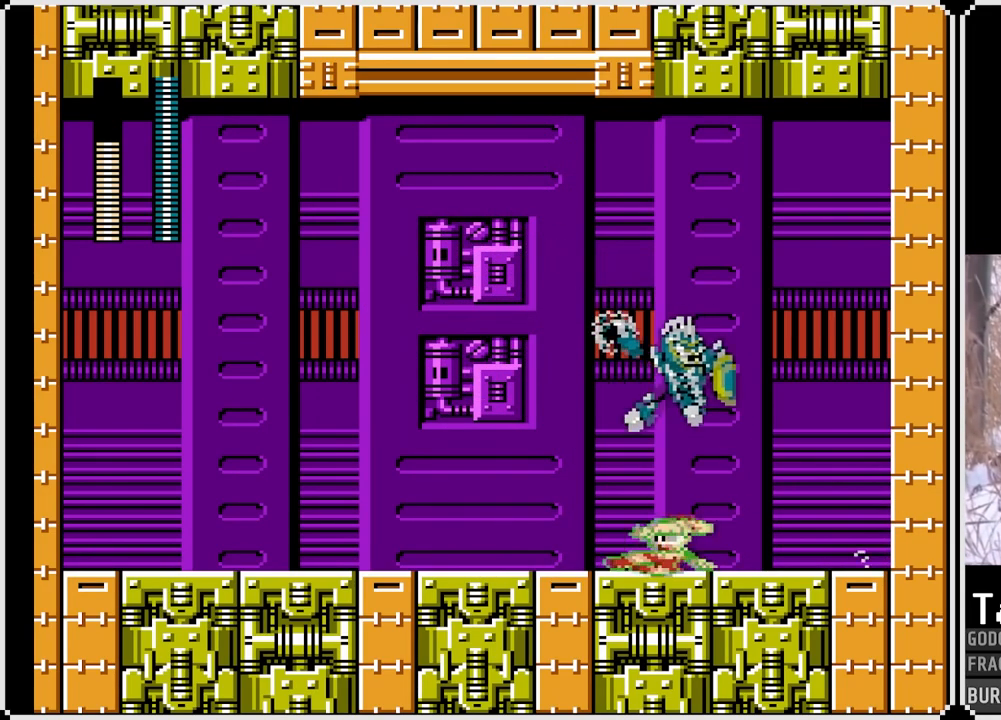
{"buttons": ["CROSS", "SQUARE", "DPAD_DOWN", "DPAD_LEFT"], "left_stick": "center", "right_stick": "center", "events": [[50, "CROSS", "up"], [167, "CROSS", "down"]]}
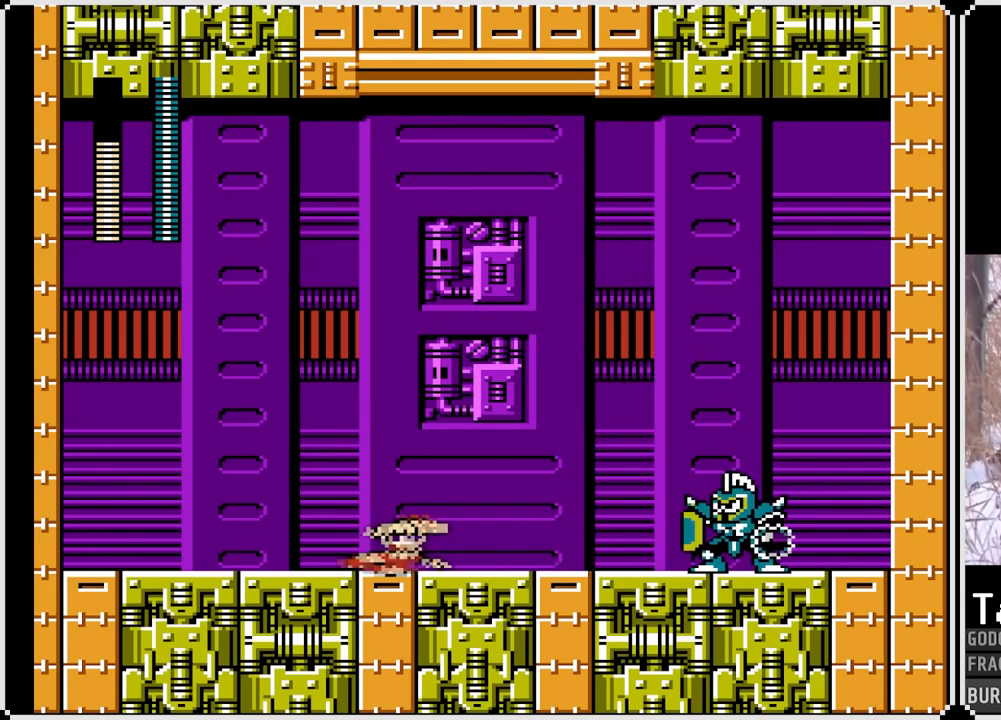
{"buttons": ["SQUARE", "DPAD_LEFT"], "left_stick": "center", "right_stick": "center", "events": [[50, "CROSS", "up"], [183, "DPAD_DOWN", "up"]]}
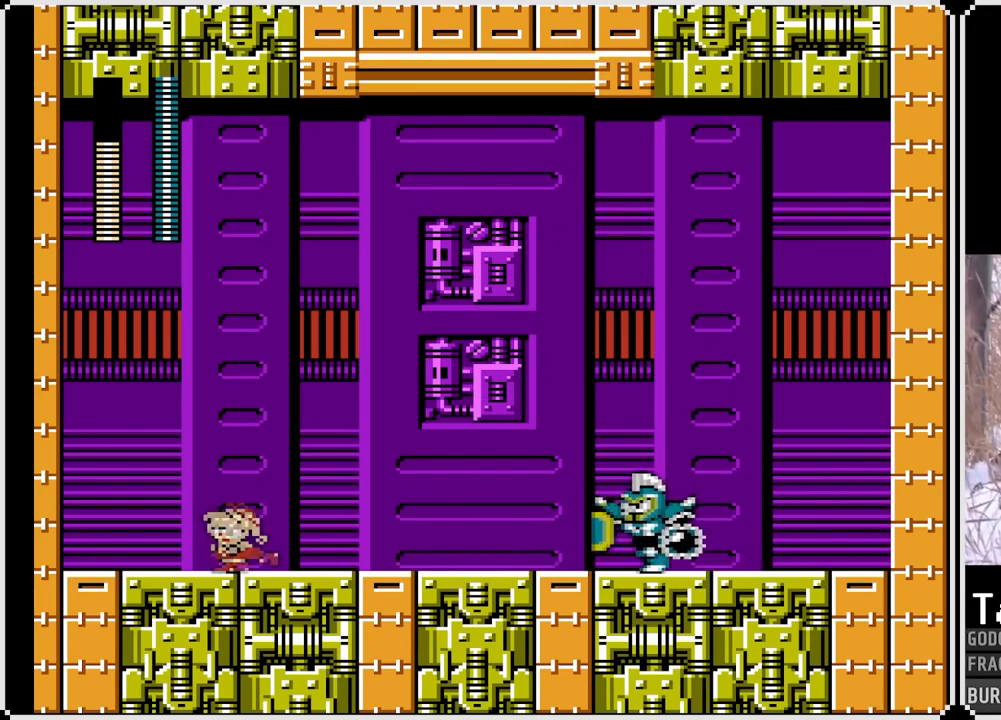
{"buttons": ["SQUARE", "DPAD_RIGHT"], "left_stick": "center", "right_stick": "center", "events": [[150, "DPAD_RIGHT", "down"], [167, "DPAD_LEFT", "up"]]}
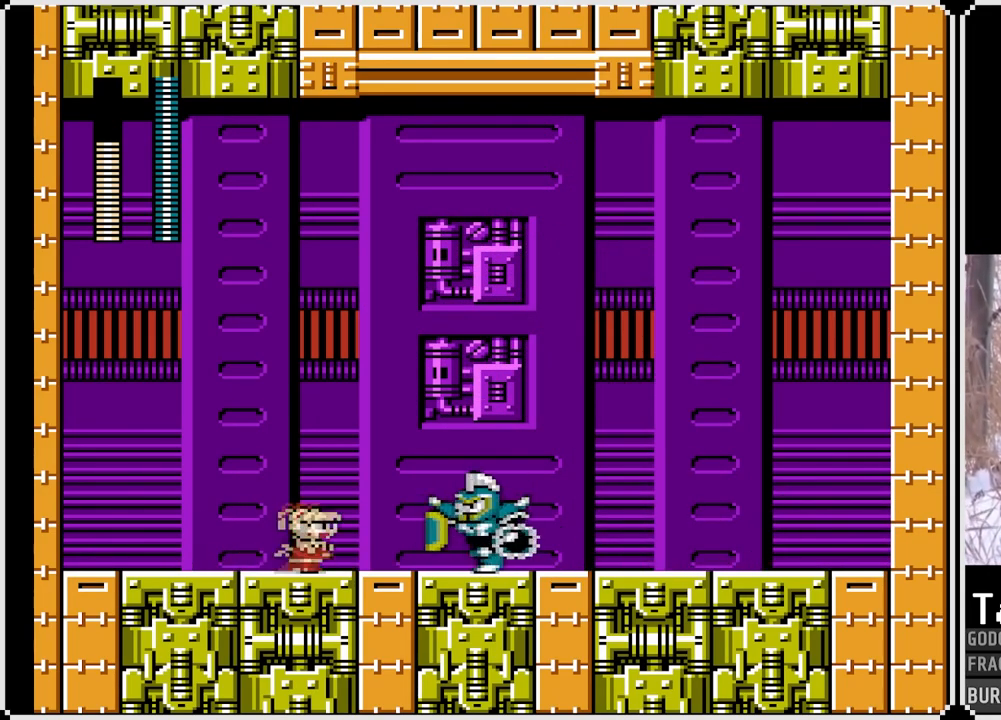
{"buttons": ["SQUARE", "DPAD_DOWN", "DPAD_LEFT"], "left_stick": "center", "right_stick": "center", "events": [[17, "DPAD_LEFT", "down"], [17, "DPAD_RIGHT", "up"], [100, "DPAD_DOWN", "down"], [167, "CROSS", "down"], [450, "CROSS", "up"]]}